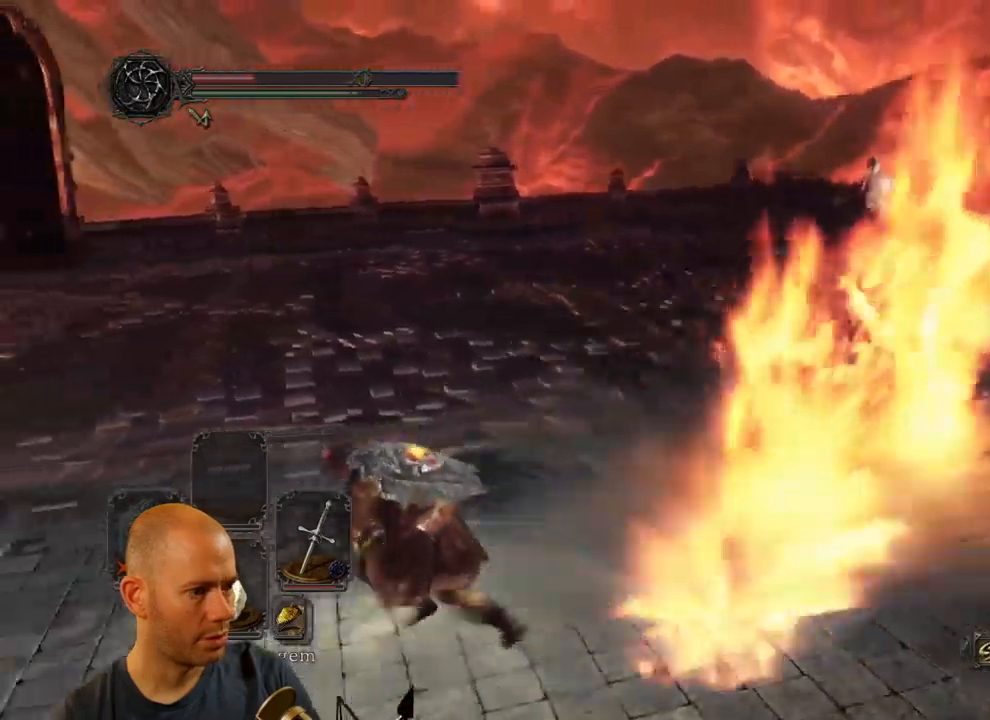
Gameplay with a controller (PlayStation layout); each line is a JSON object with the inputs held at the frame after it. "events" lists button and stick changes between this image and that frame as [ms after this image, input, new state], when the widget could be followed in between. Not read: L1.
{"buttons": [], "left_stick": "up-left", "right_stick": "down-right", "events": [[33, "CIRCLE", "down"], [183, "CIRCLE", "up"], [200, "left_stick", "up-left"], [200, "right_stick", "down-right"]]}
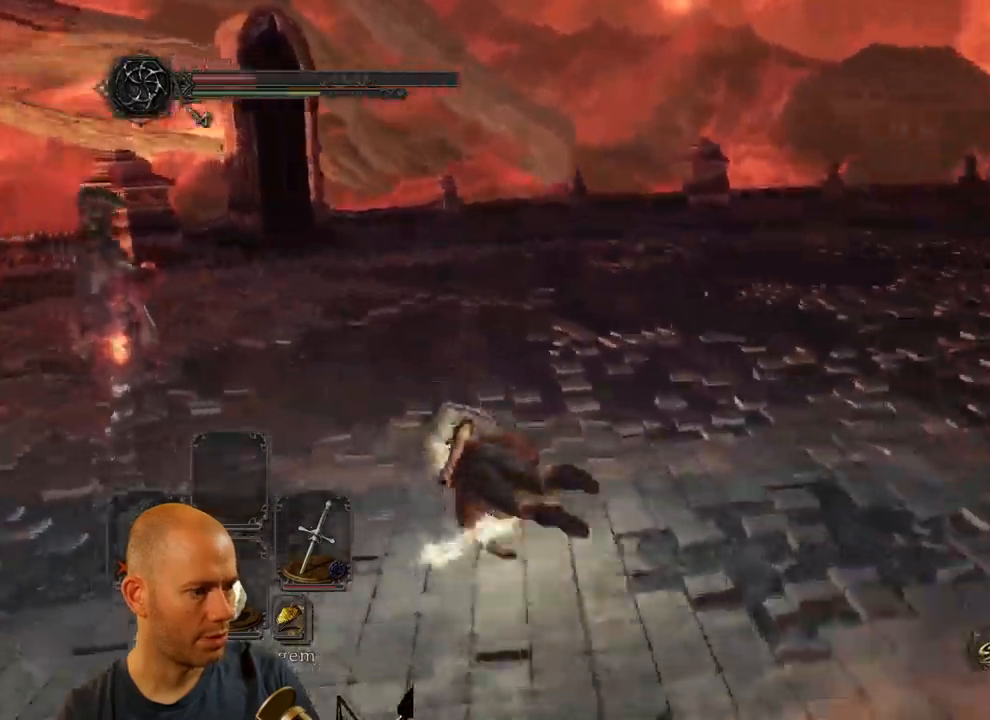
{"buttons": [], "left_stick": "up-left", "right_stick": "down-right", "events": []}
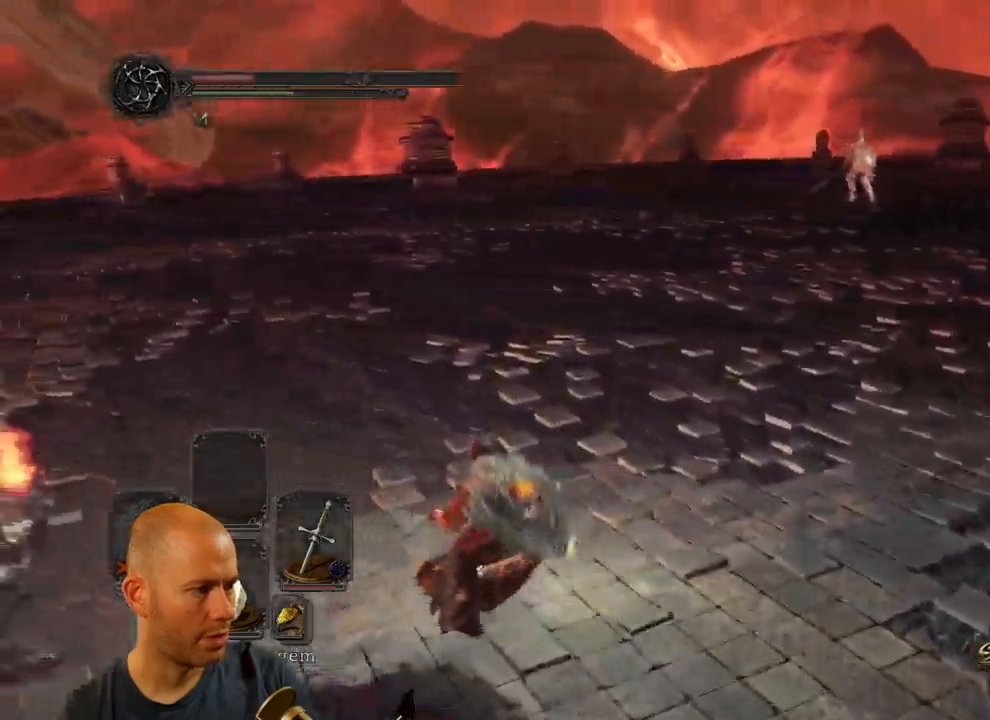
{"buttons": ["CIRCLE"], "left_stick": "up", "right_stick": "down-right", "events": [[33, "CIRCLE", "down"], [250, "left_stick", "up"]]}
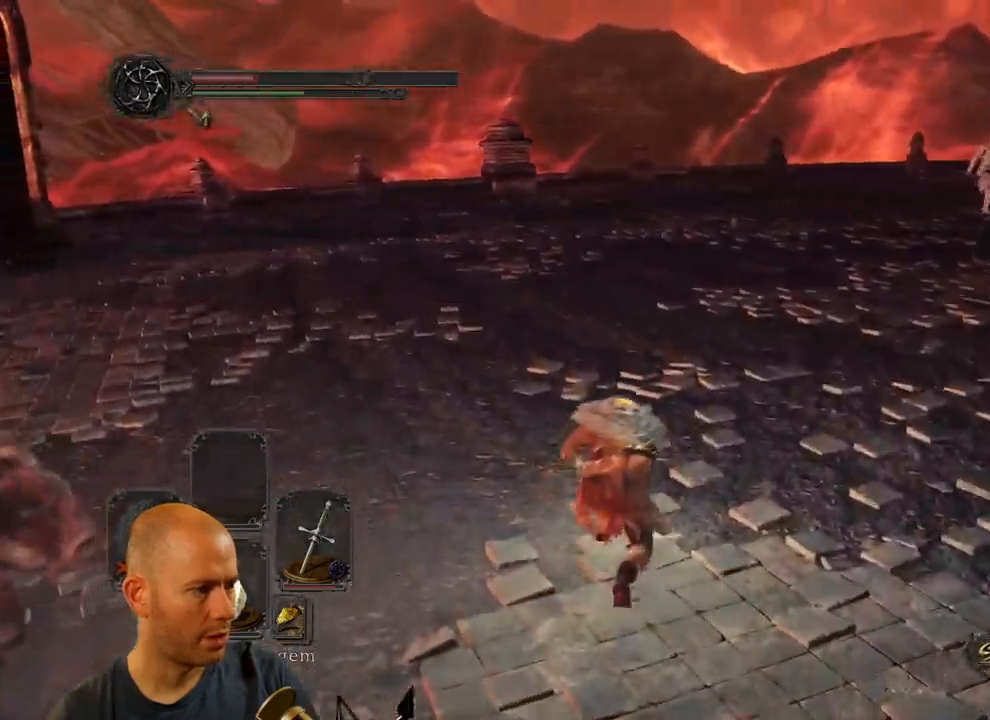
{"buttons": ["CIRCLE"], "left_stick": "up", "right_stick": "center", "events": [[83, "right_stick", "center"], [183, "right_stick", "down-right"], [300, "right_stick", "center"]]}
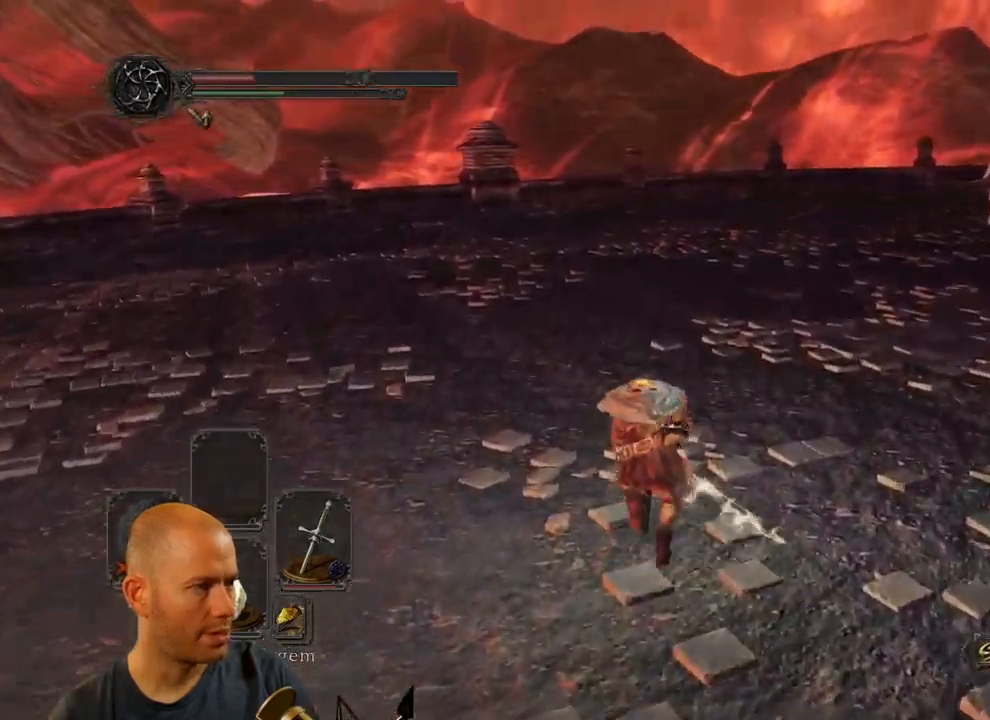
{"buttons": [], "left_stick": "up", "right_stick": "center", "events": [[367, "CIRCLE", "up"]]}
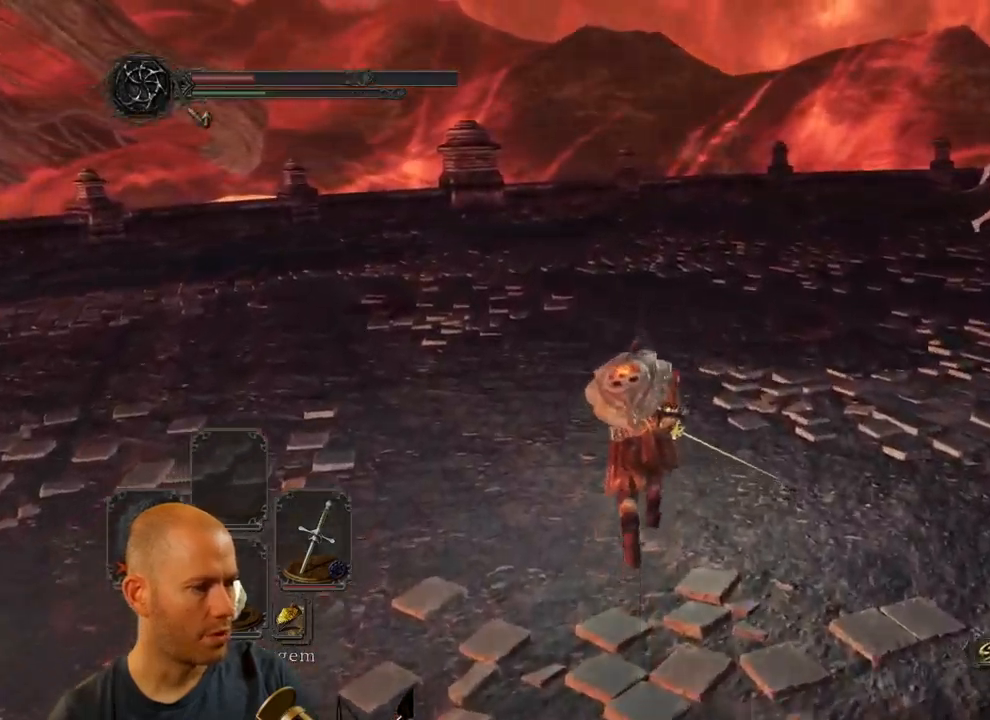
{"buttons": [], "left_stick": "up-left", "right_stick": "right", "events": [[33, "right_stick", "right"], [467, "left_stick", "up-left"]]}
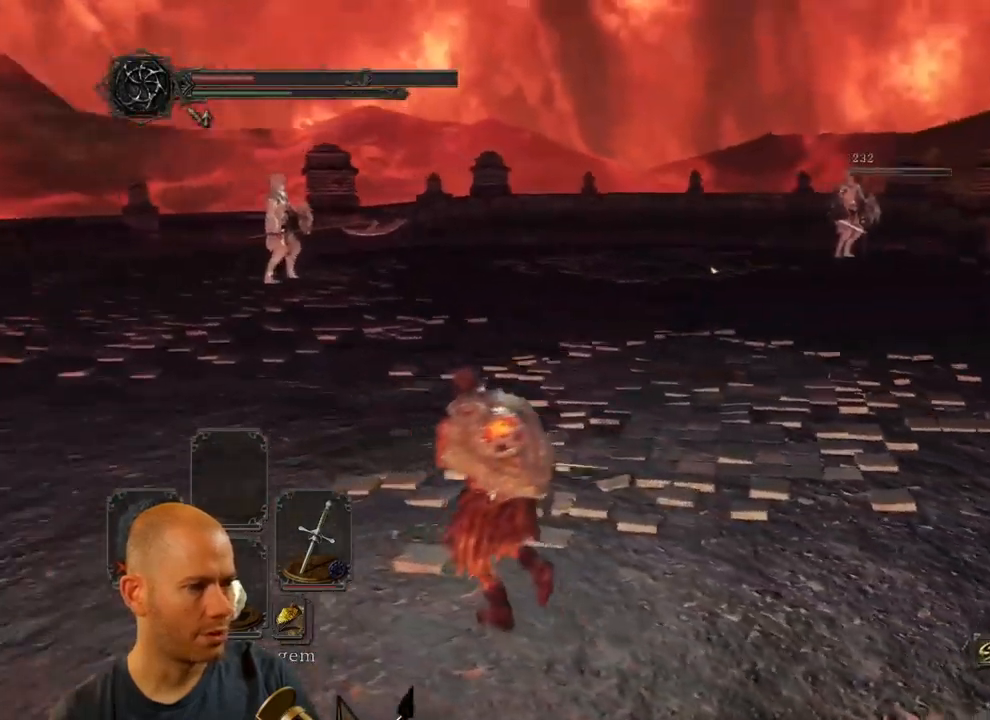
{"buttons": [], "left_stick": "up-left", "right_stick": "center", "events": [[250, "right_stick", "center"]]}
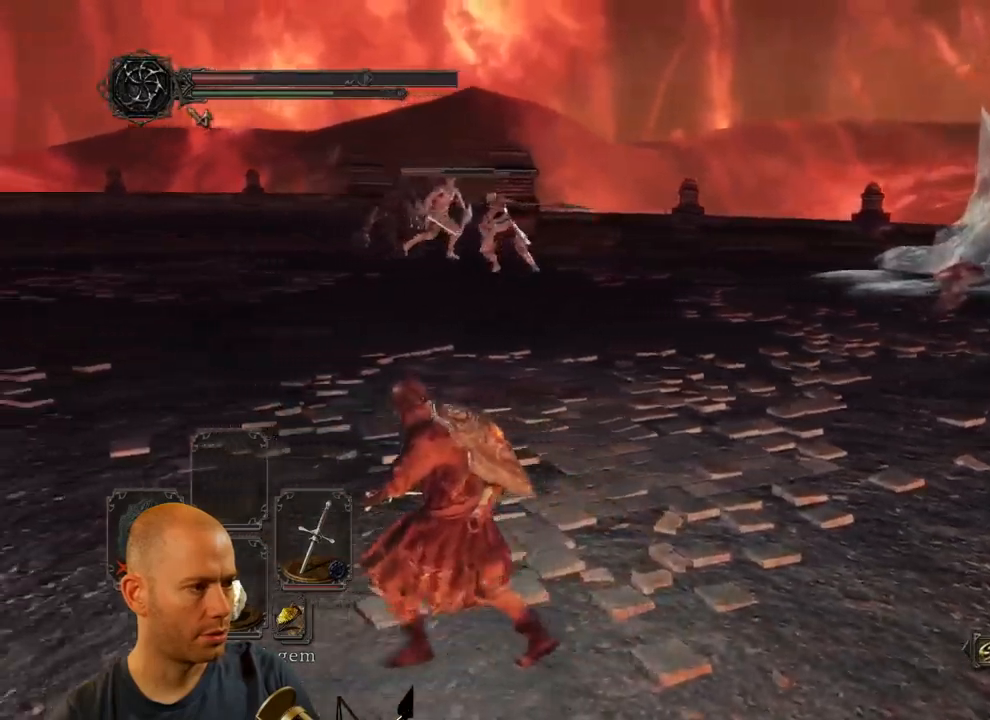
{"buttons": [], "left_stick": "up-left", "right_stick": "right", "events": [[17, "SQUARE", "down"], [184, "SQUARE", "up"], [467, "right_stick", "right"]]}
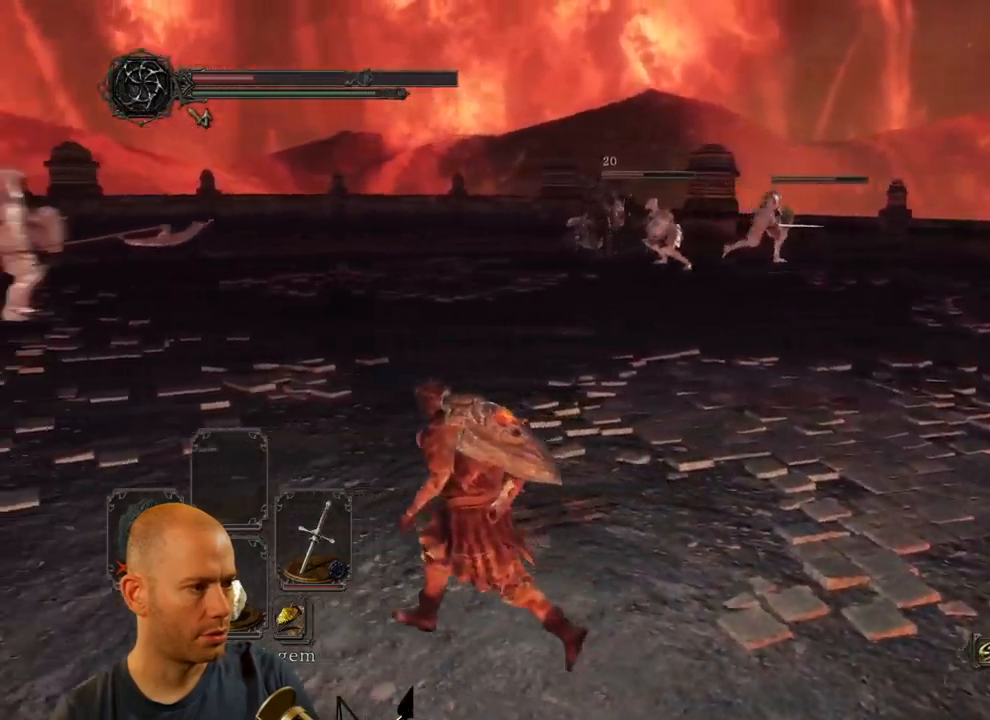
{"buttons": [], "left_stick": "left", "right_stick": "right", "events": [[184, "left_stick", "left"]]}
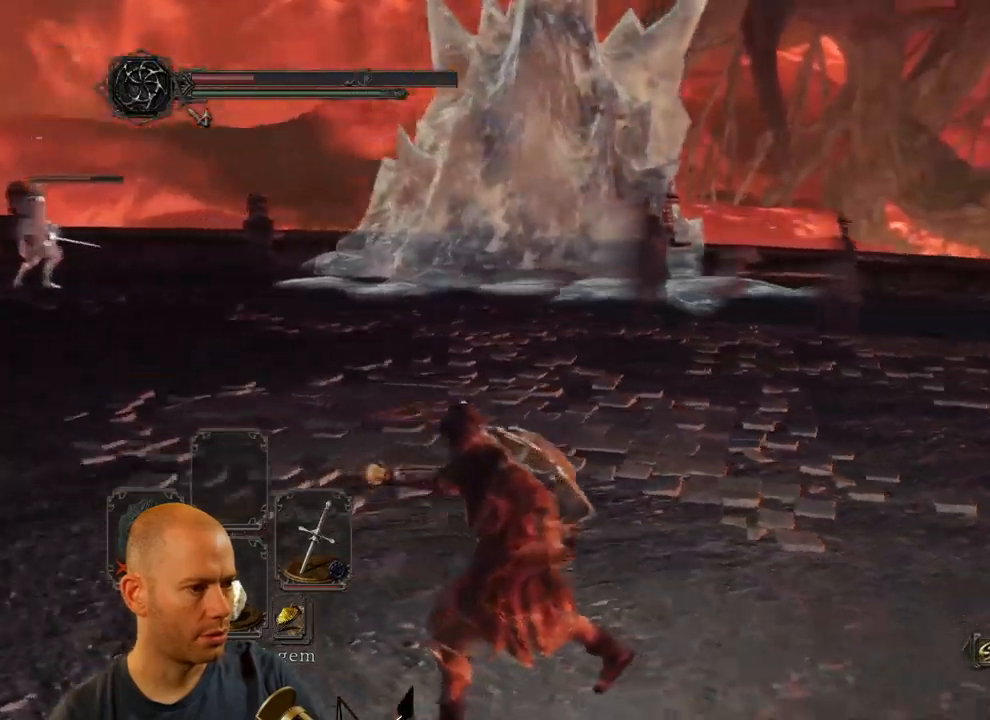
{"buttons": [], "left_stick": "down", "right_stick": "left", "events": [[84, "left_stick", "down-left"], [317, "right_stick", "center"], [367, "left_stick", "down"], [467, "right_stick", "left"]]}
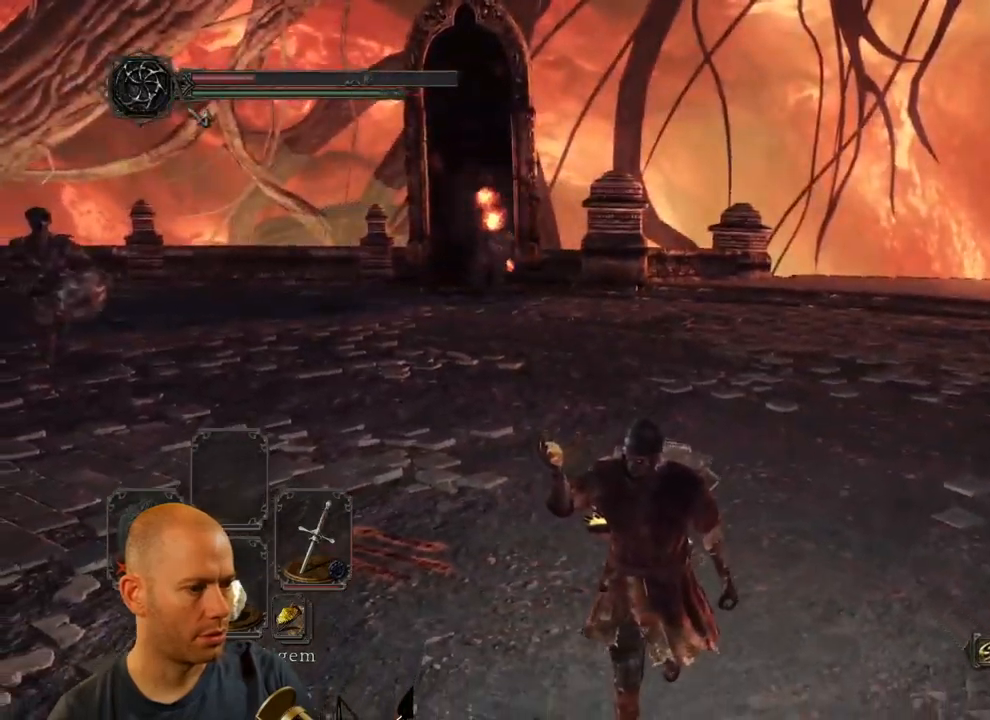
{"buttons": [], "left_stick": "down", "right_stick": "center", "events": [[217, "right_stick", "center"], [284, "right_stick", "right"], [450, "right_stick", "center"]]}
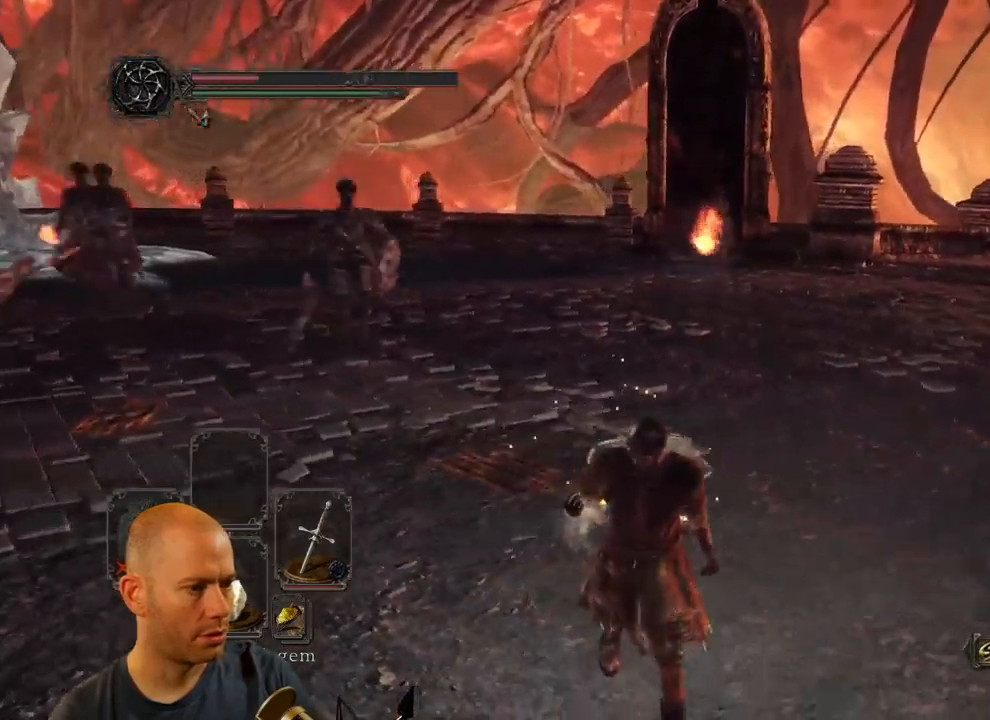
{"buttons": ["CIRCLE"], "left_stick": "down", "right_stick": "center", "events": [[334, "CIRCLE", "down"]]}
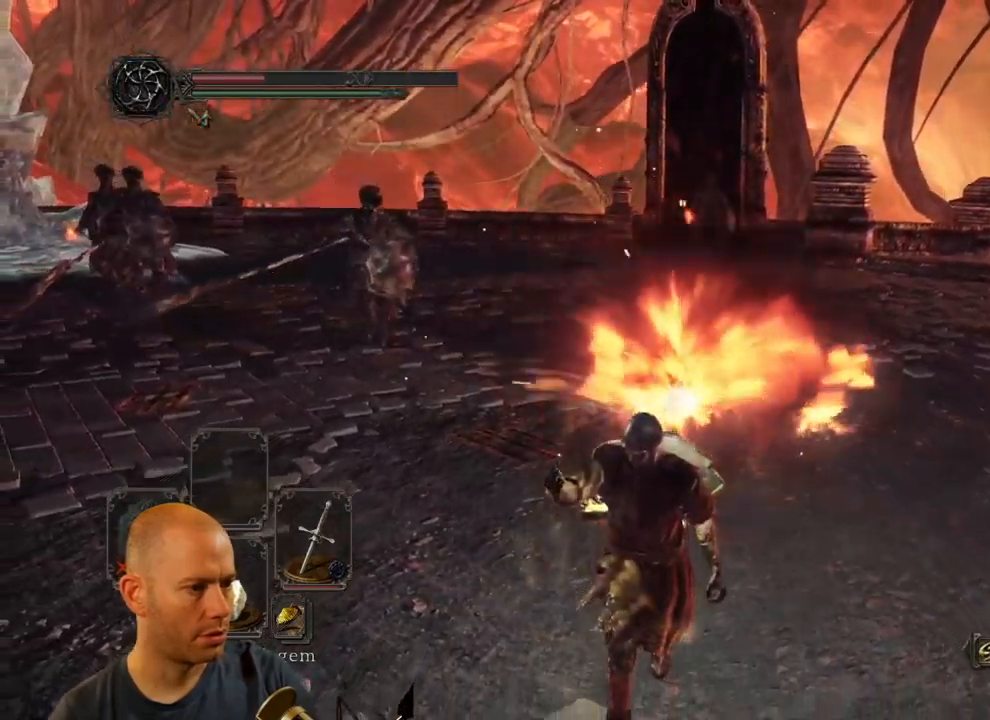
{"buttons": ["CIRCLE"], "left_stick": "down", "right_stick": "center", "events": []}
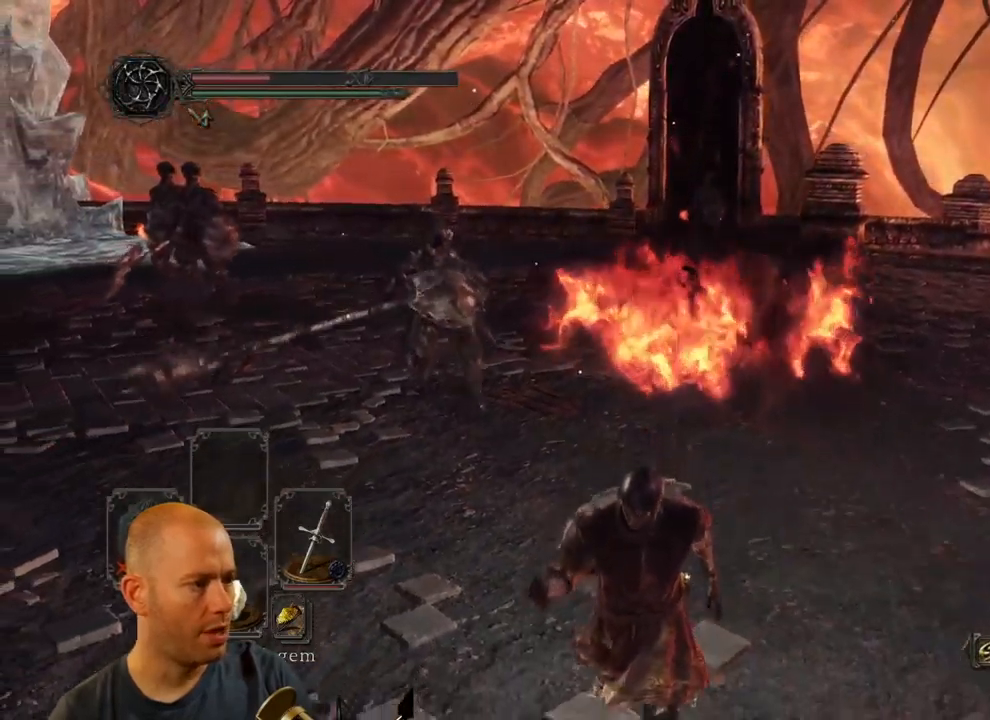
{"buttons": ["CIRCLE"], "left_stick": "down-right", "right_stick": "center", "events": [[484, "left_stick", "down-right"]]}
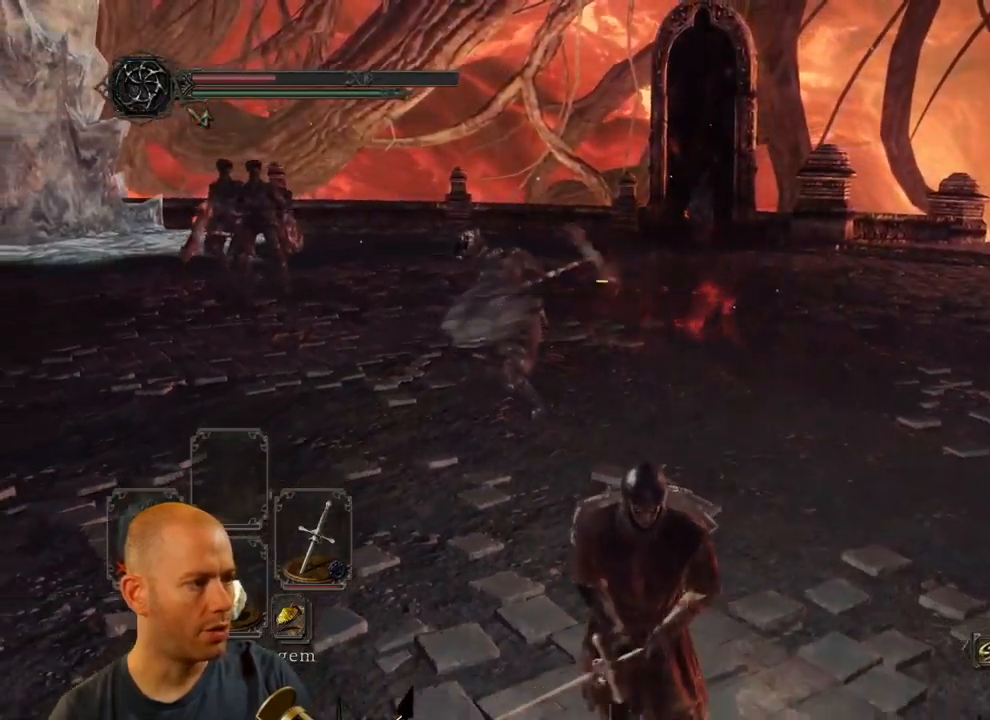
{"buttons": ["CIRCLE"], "left_stick": "up", "right_stick": "center", "events": [[134, "left_stick", "up"]]}
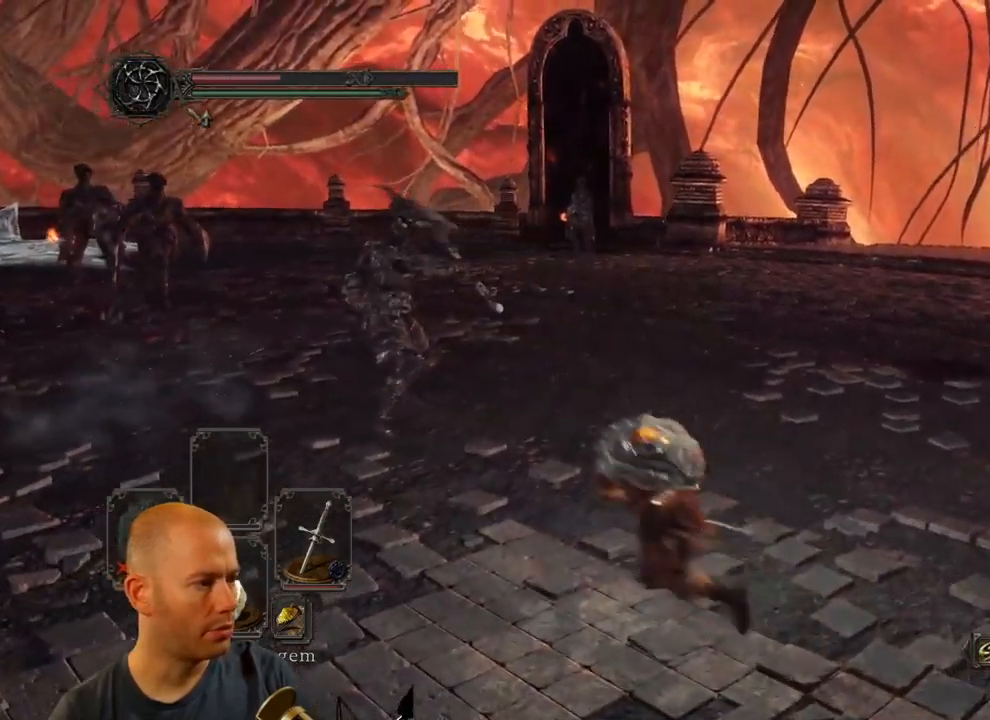
{"buttons": [], "left_stick": "up", "right_stick": "center", "events": [[167, "R1", "down"], [200, "CIRCLE", "up"], [284, "R1", "up"]]}
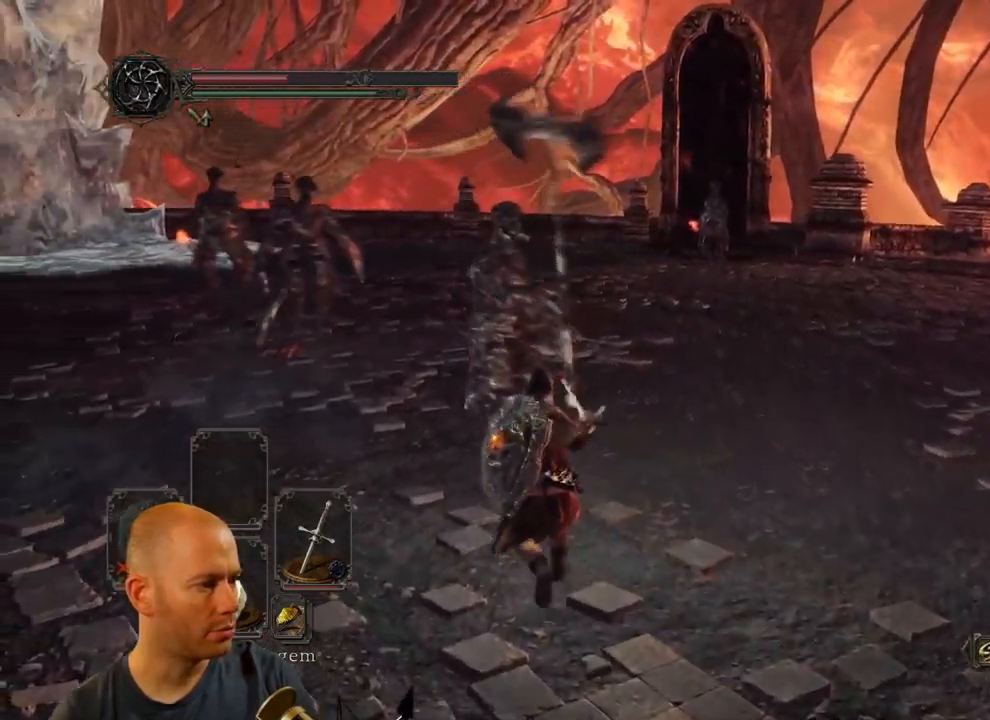
{"buttons": [], "left_stick": "down", "right_stick": "center", "events": [[301, "left_stick", "right"], [434, "left_stick", "down"]]}
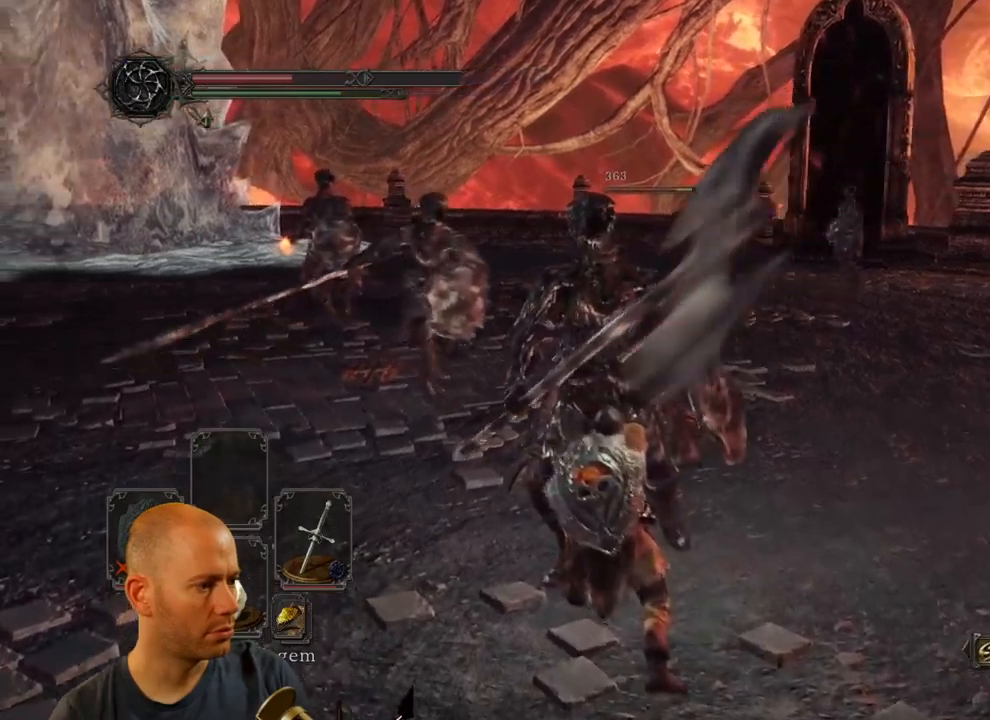
{"buttons": [], "left_stick": "down-left", "right_stick": "center", "events": [[300, "left_stick", "down-left"]]}
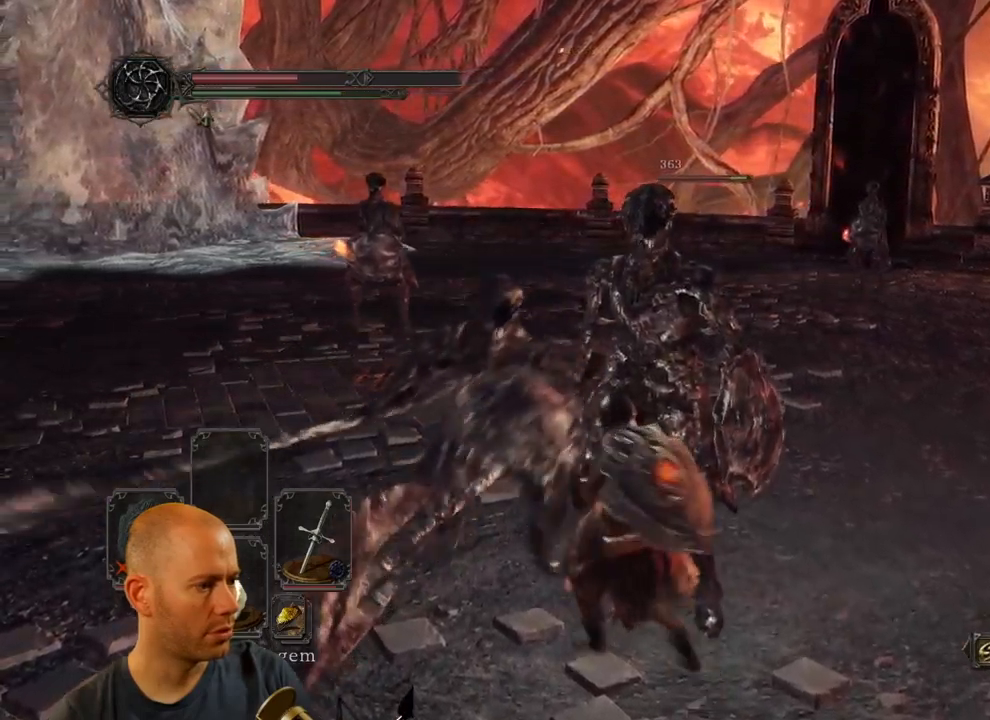
{"buttons": [], "left_stick": "down-left", "right_stick": "center", "events": [[250, "CIRCLE", "down"], [467, "CIRCLE", "up"]]}
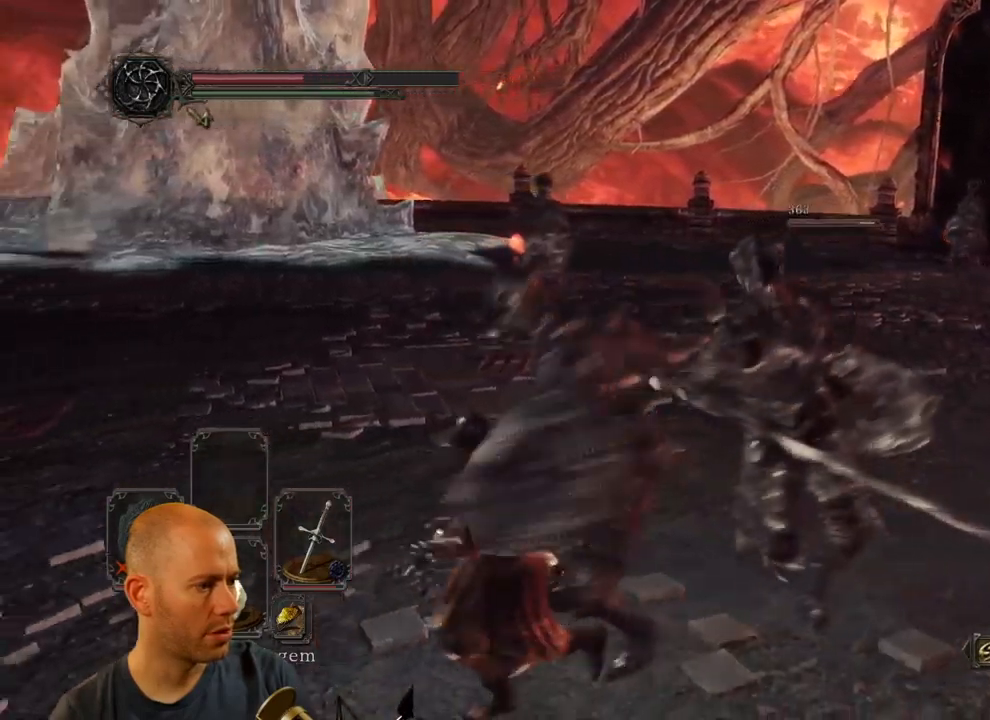
{"buttons": [], "left_stick": "down-left", "right_stick": "right", "events": [[183, "right_stick", "right"]]}
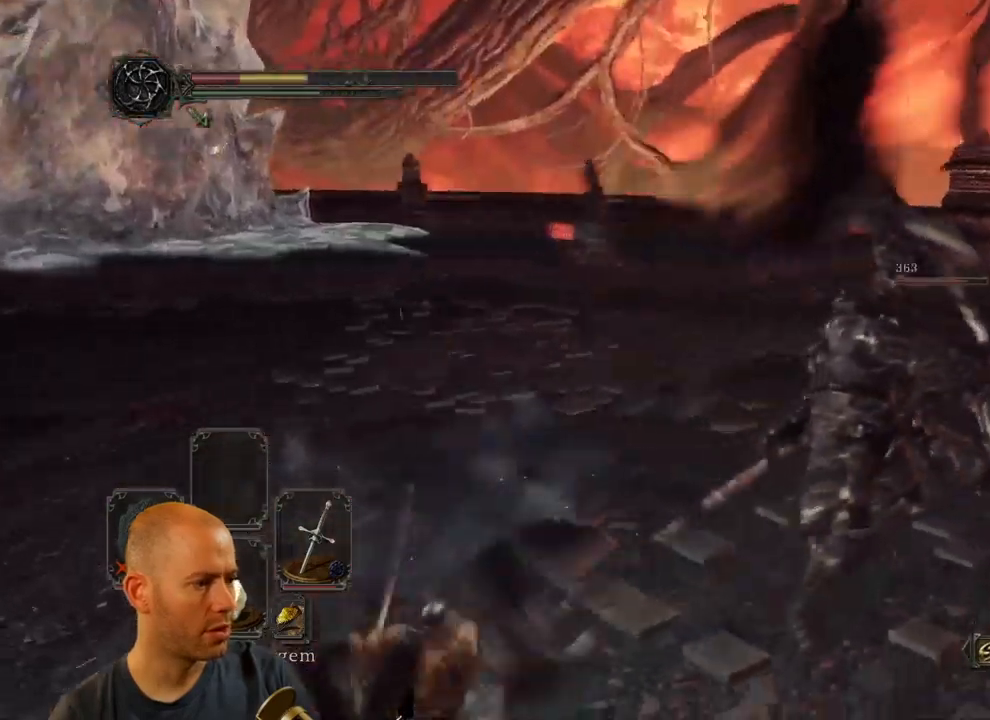
{"buttons": [], "left_stick": "down-left", "right_stick": "left", "events": [[283, "right_stick", "center"], [500, "right_stick", "left"]]}
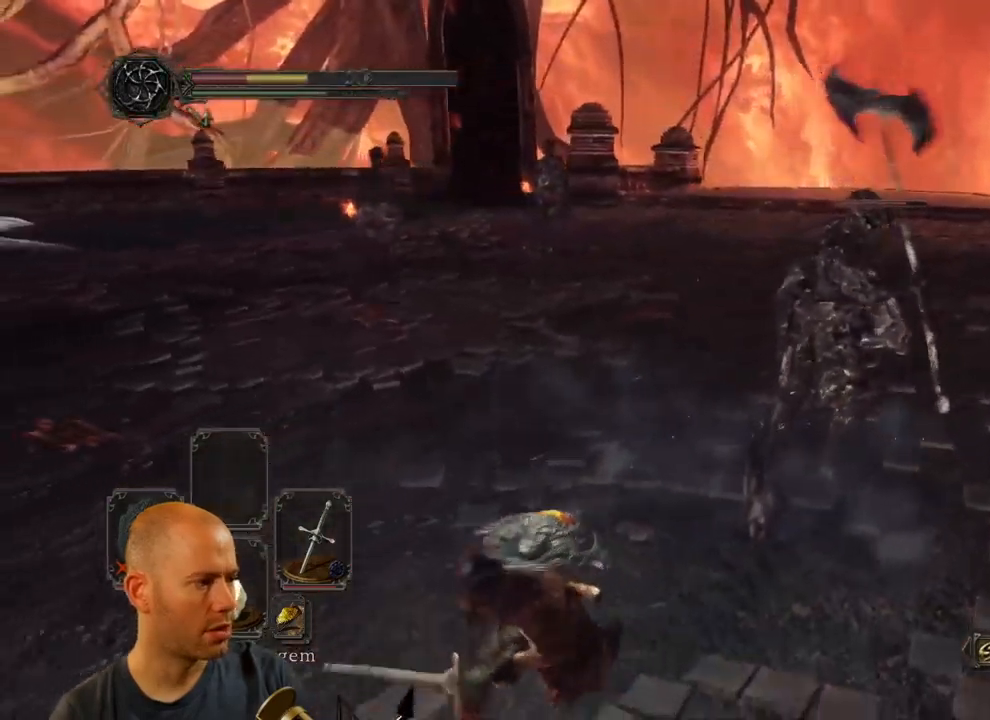
{"buttons": [], "left_stick": "down-left", "right_stick": "left", "events": []}
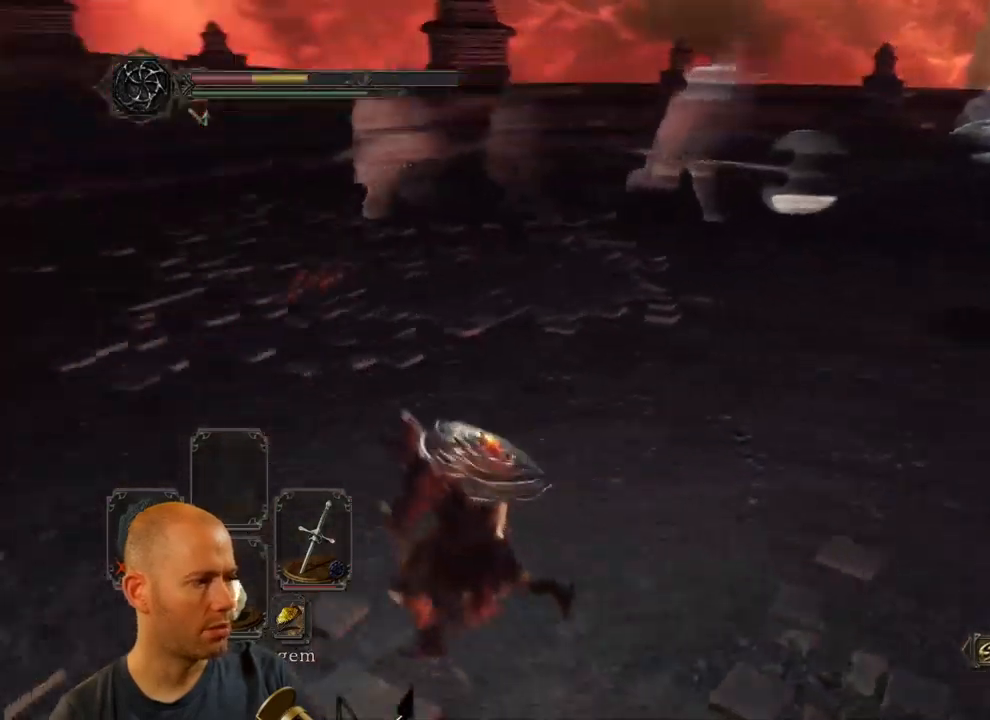
{"buttons": [], "left_stick": "up-left", "right_stick": "center", "events": [[100, "left_stick", "left"], [100, "right_stick", "center"], [250, "SQUARE", "down"], [333, "left_stick", "up-left"], [433, "SQUARE", "up"]]}
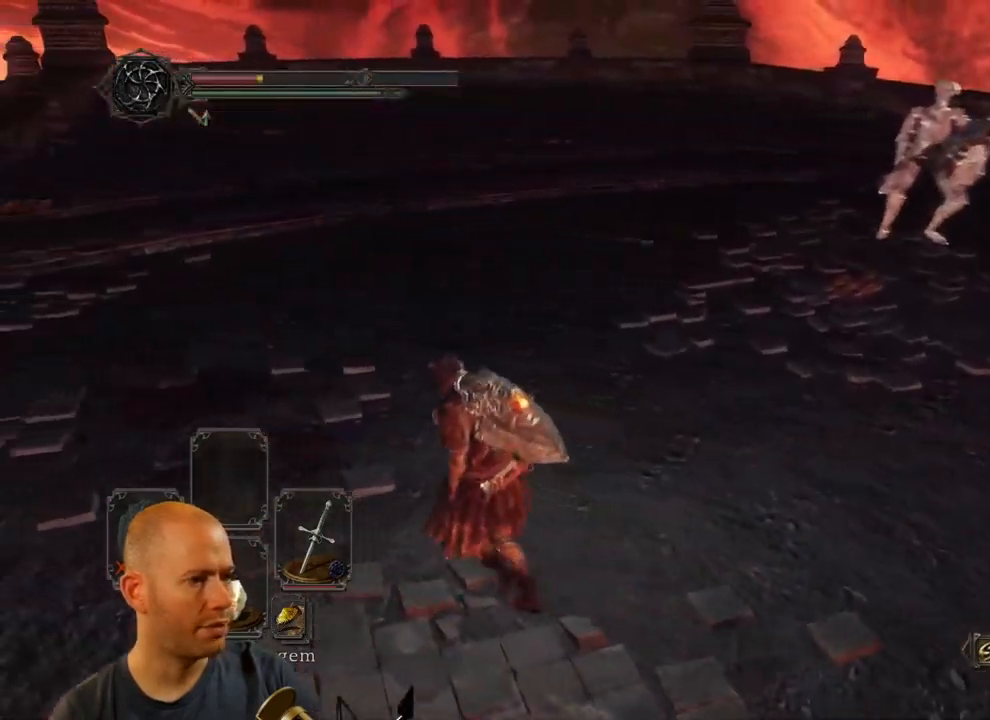
{"buttons": [], "left_stick": "up-left", "right_stick": "right", "events": [[217, "right_stick", "right"]]}
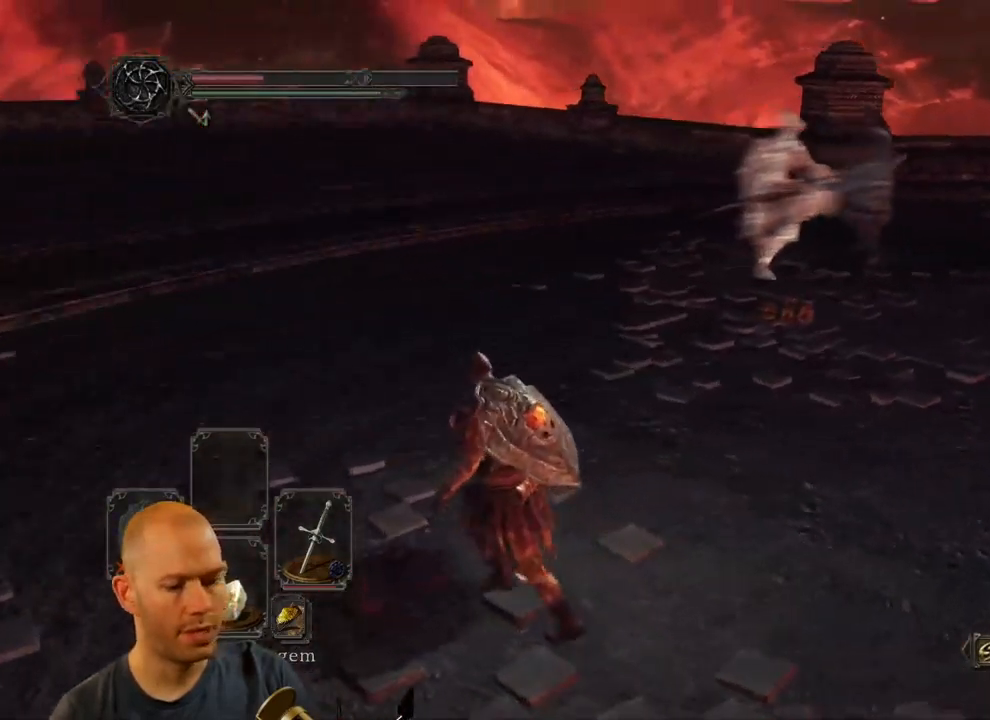
{"buttons": [], "left_stick": "left", "right_stick": "center", "events": [[167, "left_stick", "left"], [383, "right_stick", "center"]]}
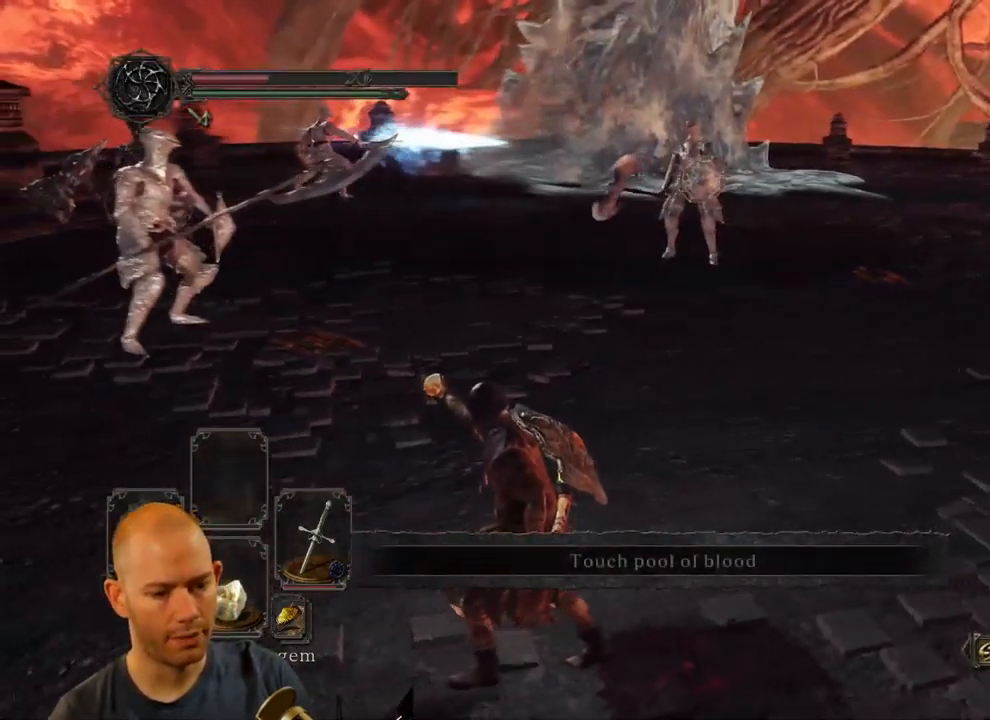
{"buttons": [], "left_stick": "down-left", "right_stick": "right", "events": [[183, "left_stick", "down-left"], [267, "right_stick", "right"]]}
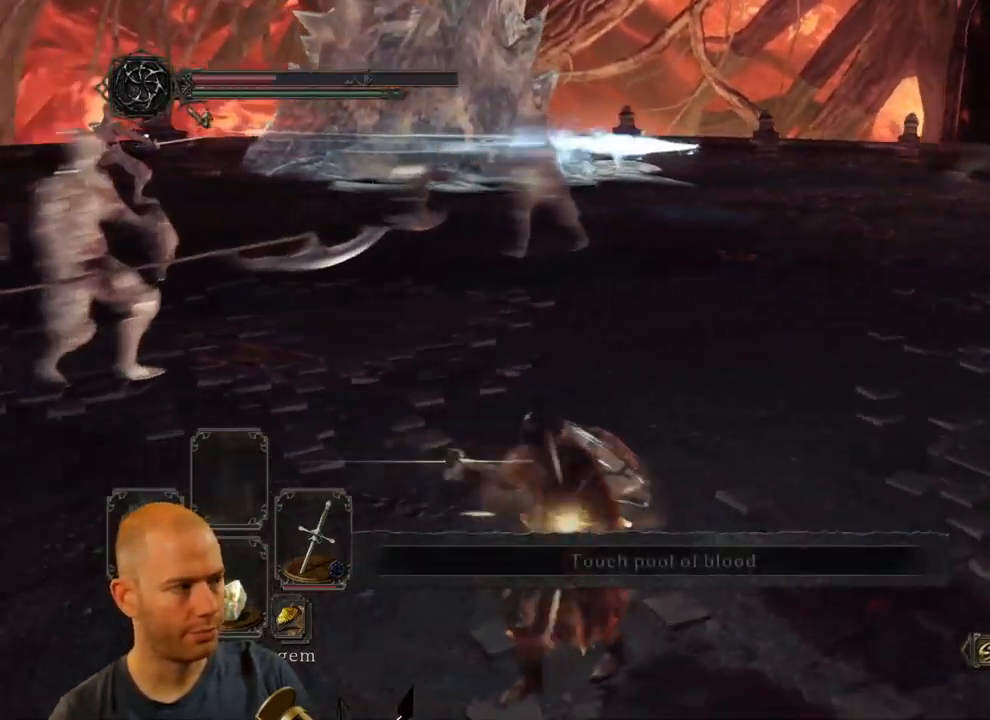
{"buttons": [], "left_stick": "down-left", "right_stick": "right", "events": [[199, "right_stick", "center"], [316, "right_stick", "right"]]}
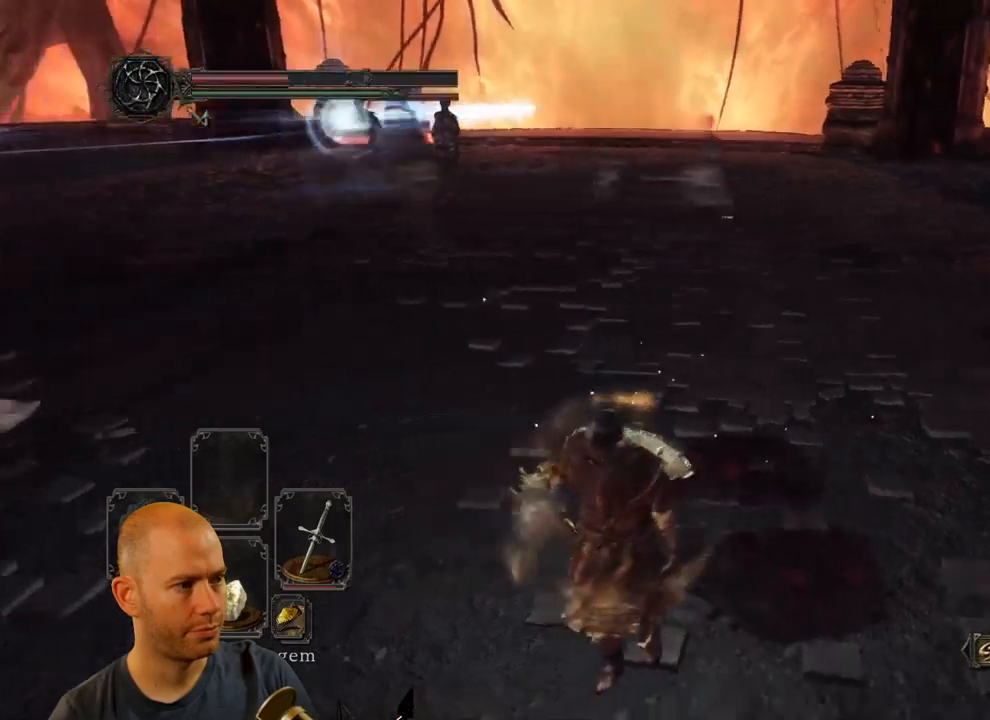
{"buttons": [], "left_stick": "down", "right_stick": "center", "events": [[50, "left_stick", "down"], [117, "right_stick", "center"]]}
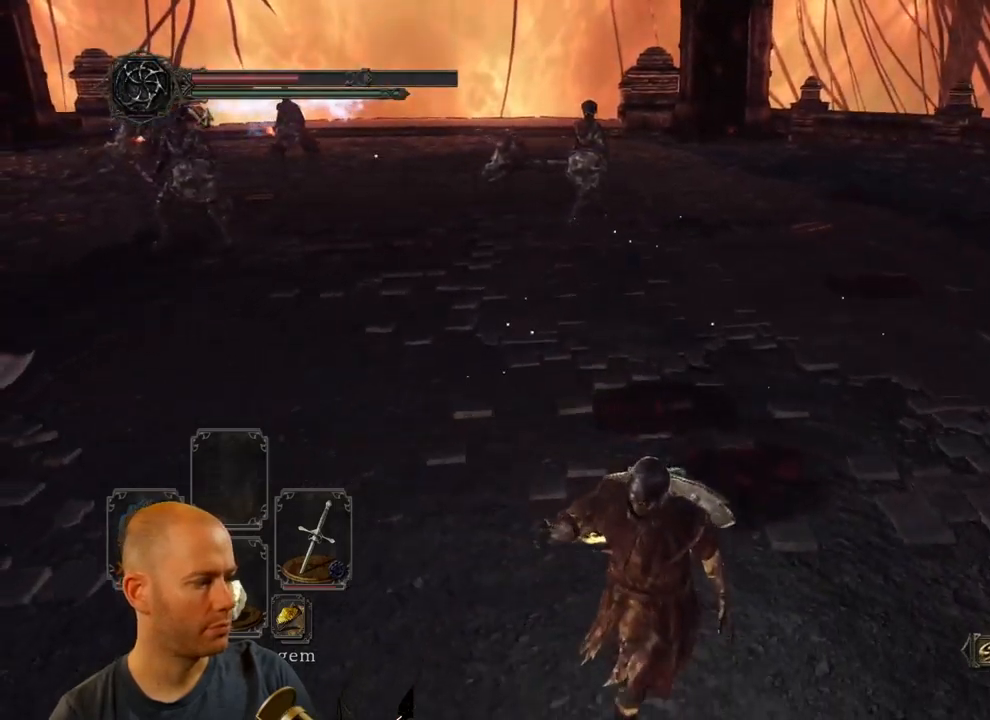
{"buttons": [], "left_stick": "down", "right_stick": "center", "events": [[150, "DPAD_DOWN", "down"], [317, "DPAD_DOWN", "up"]]}
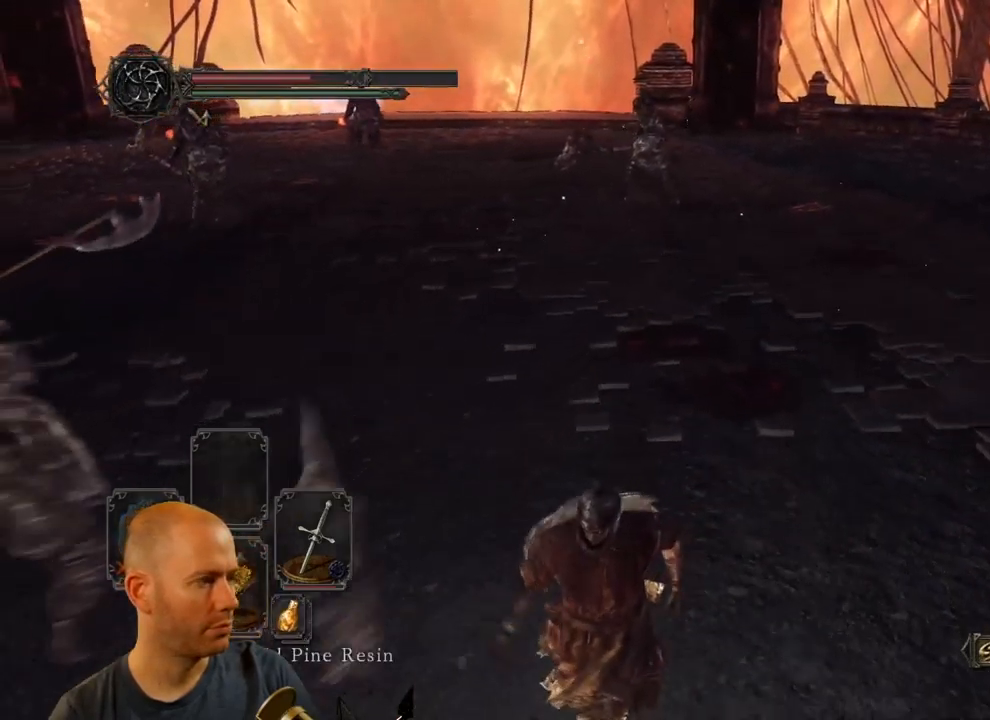
{"buttons": [], "left_stick": "down", "right_stick": "center", "events": [[83, "SQUARE", "down"], [217, "SQUARE", "up"]]}